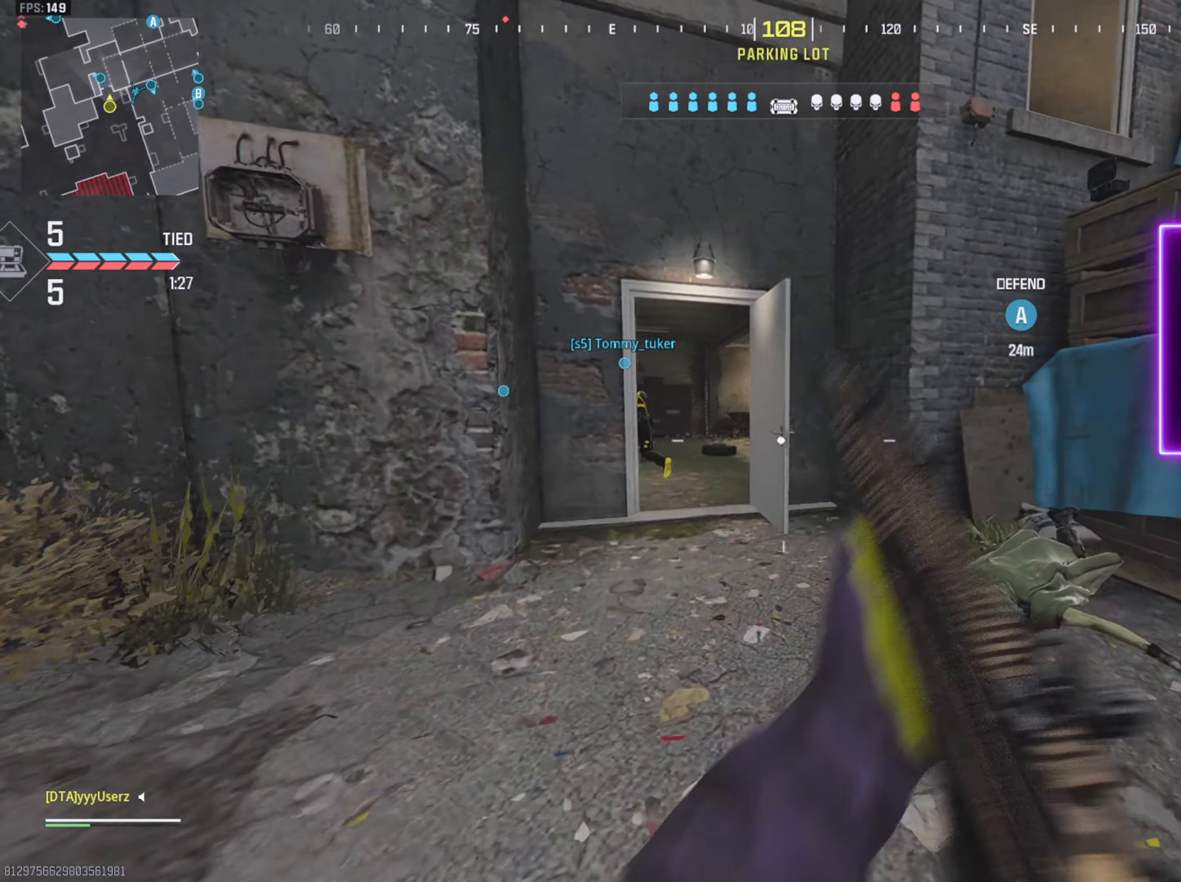
Gameplay with a controller (PlayStation layout); each line is a JSON object with the inputs held at the frame after it. "events" lists button and stick changes between this image and that frame as [ms after this image, input, new state], when the widget could be followed in between. Not read: START.
{"buttons": ["CROSS"], "left_stick": "up", "right_stick": "center", "events": [[83, "right_stick", "left"], [233, "right_stick", "center"], [400, "right_stick", "left"], [450, "CROSS", "down"], [483, "right_stick", "center"]]}
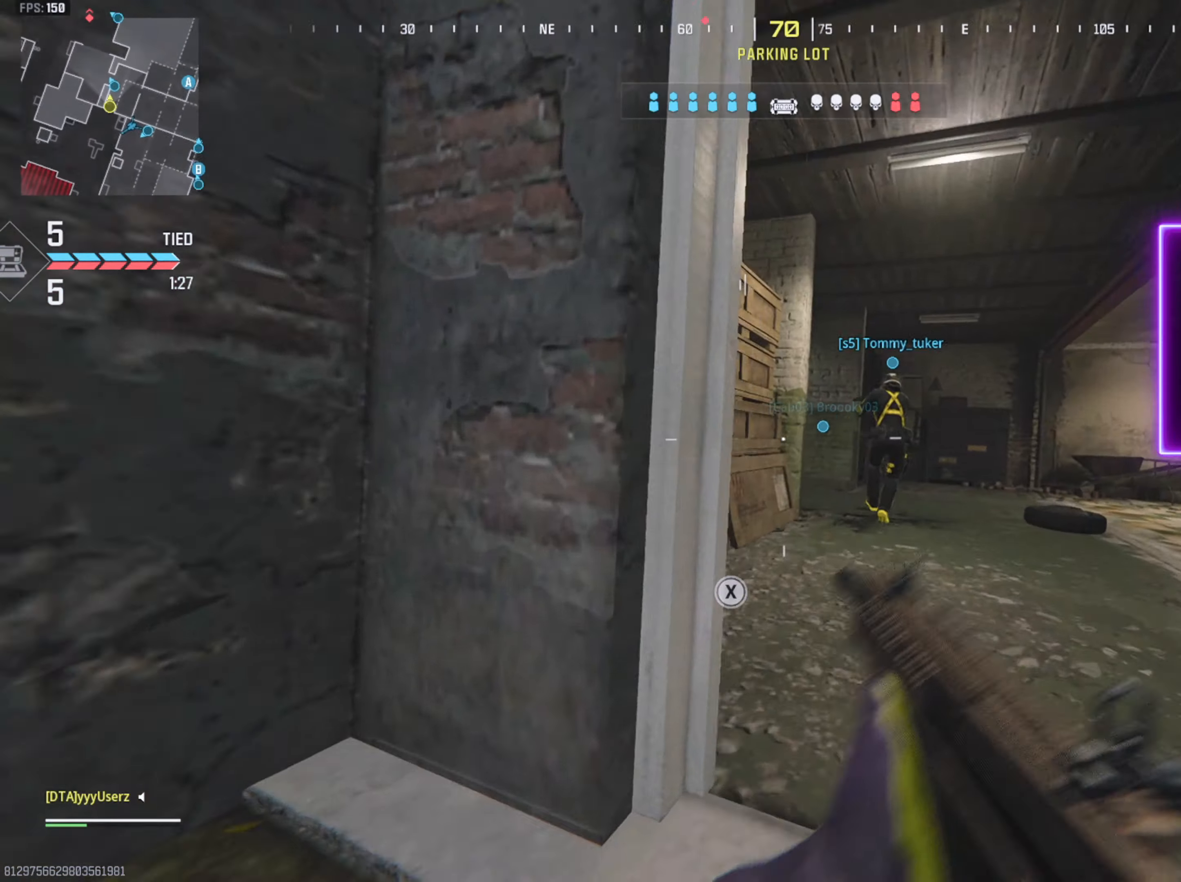
{"buttons": ["L3"], "left_stick": "up", "right_stick": "center", "events": [[16, "L3", "down"], [83, "CROSS", "up"], [116, "L3", "up"], [200, "L3", "down"], [283, "L3", "up"], [383, "L3", "down"]]}
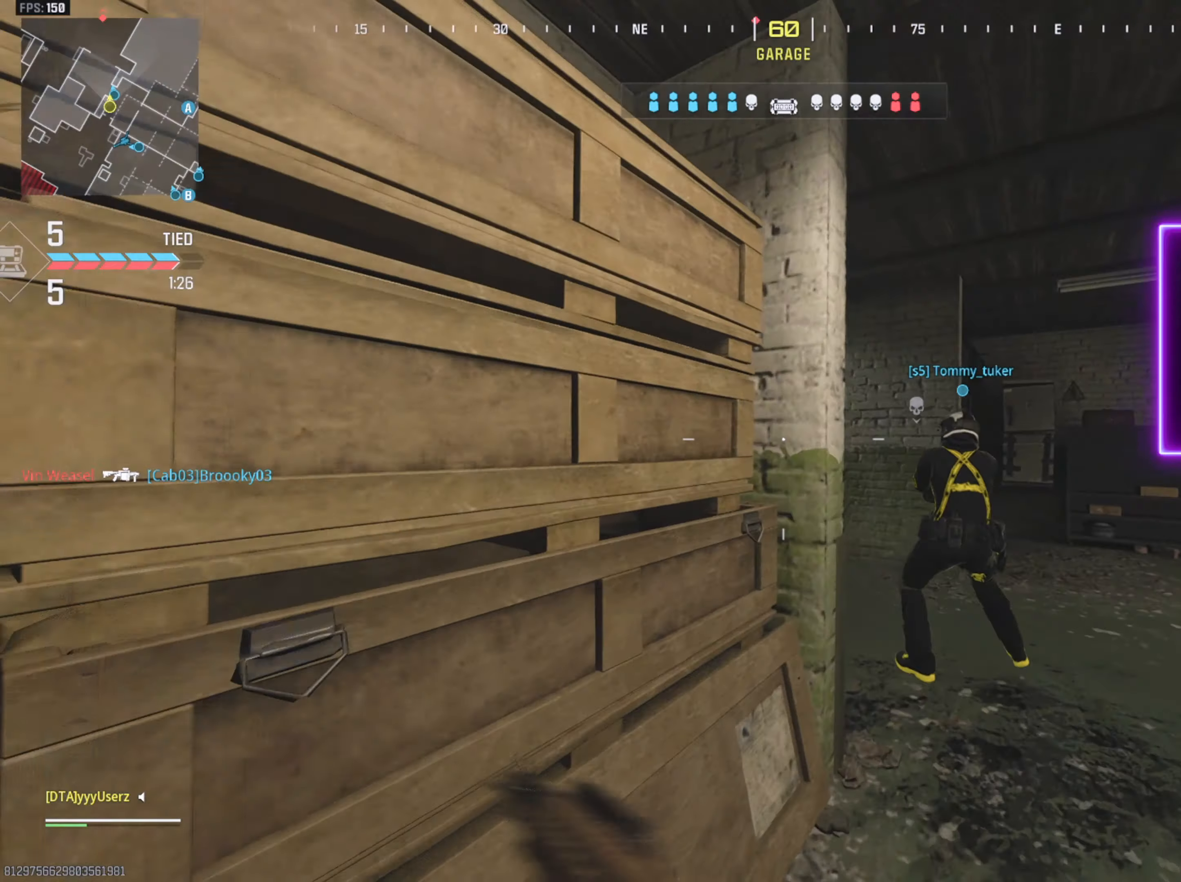
{"buttons": [], "left_stick": "up-left", "right_stick": "center", "events": [[133, "L3", "up"], [400, "left_stick", "up-left"]]}
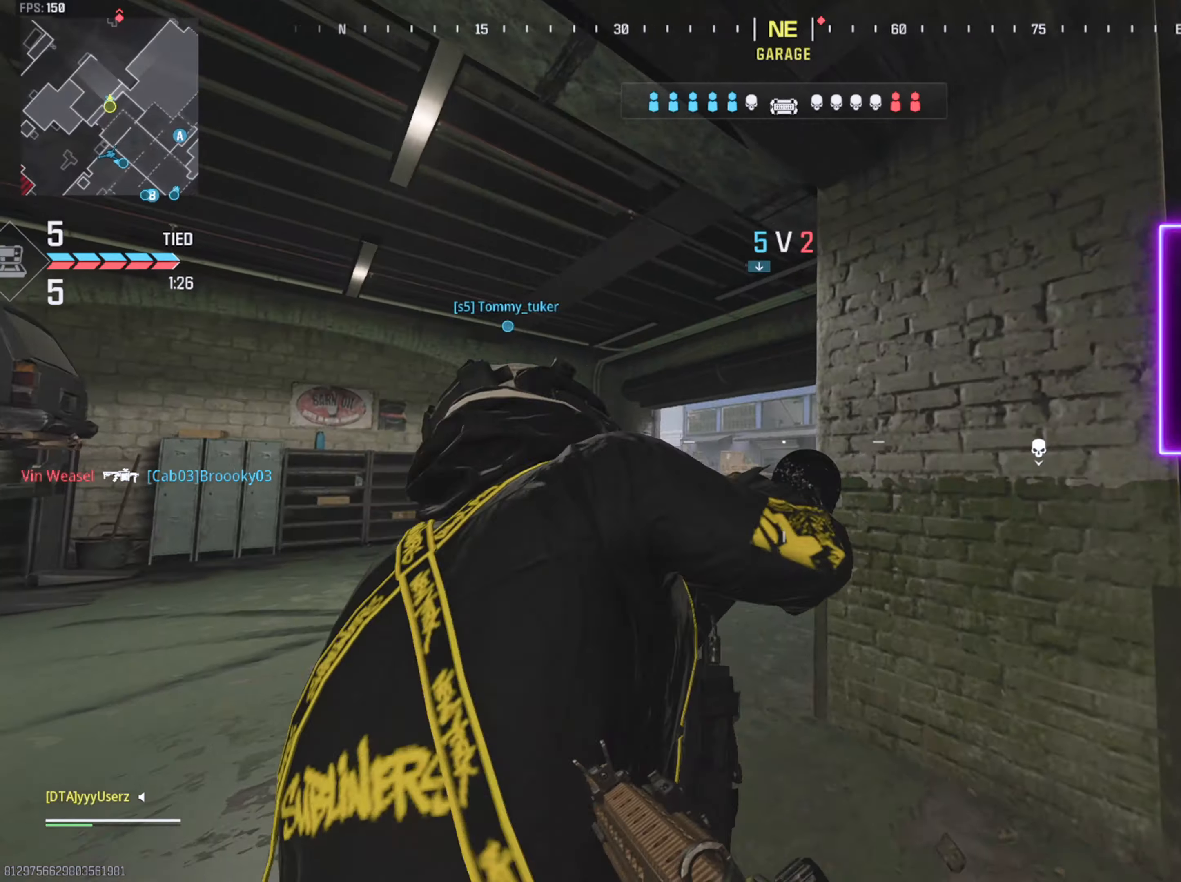
{"buttons": ["L2"], "left_stick": "up-left", "right_stick": "center", "events": [[50, "right_stick", "right"], [83, "L2", "down"], [183, "right_stick", "center"], [233, "left_stick", "left"], [283, "L2", "up"], [433, "L2", "down"], [433, "left_stick", "up-left"]]}
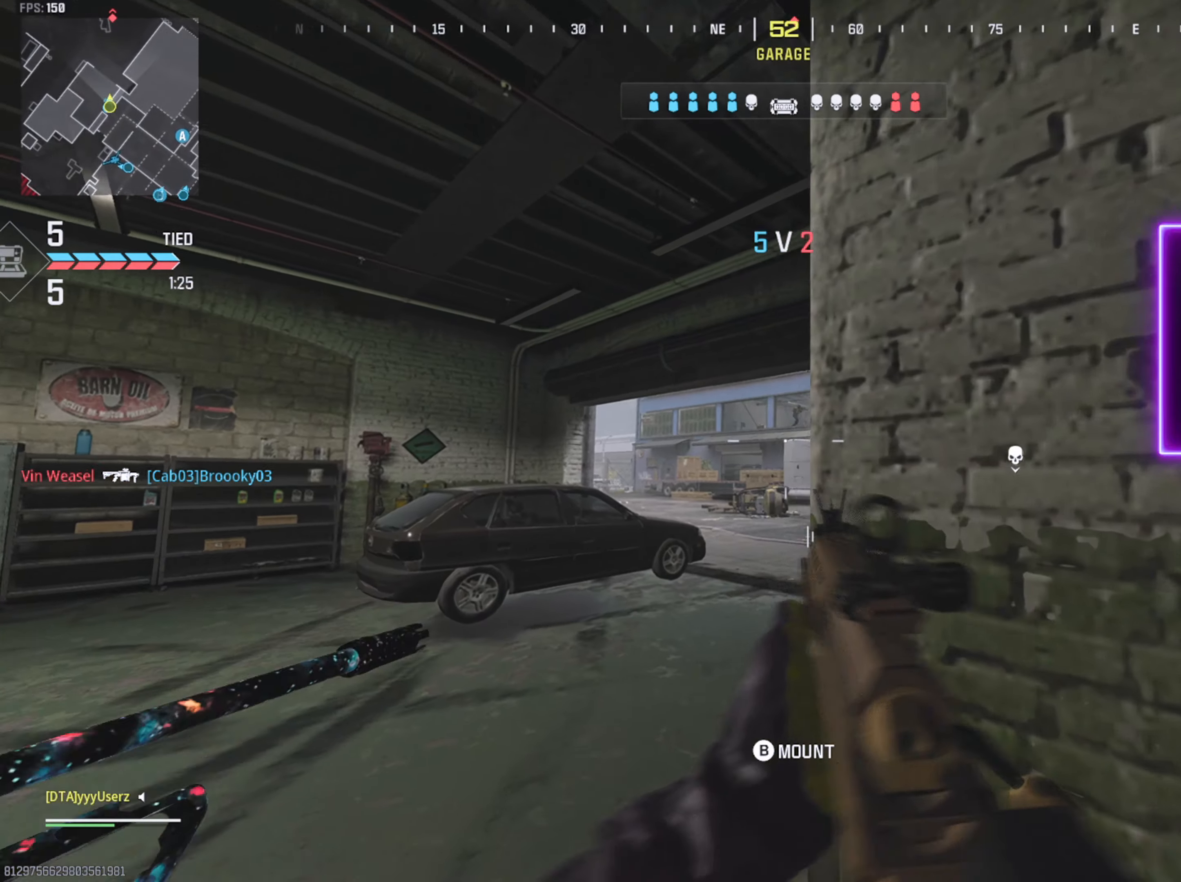
{"buttons": ["L2", "R2"], "left_stick": "up", "right_stick": "up-right", "events": [[83, "right_stick", "up"], [183, "left_stick", "up"], [200, "right_stick", "up-right"], [467, "R2", "down"]]}
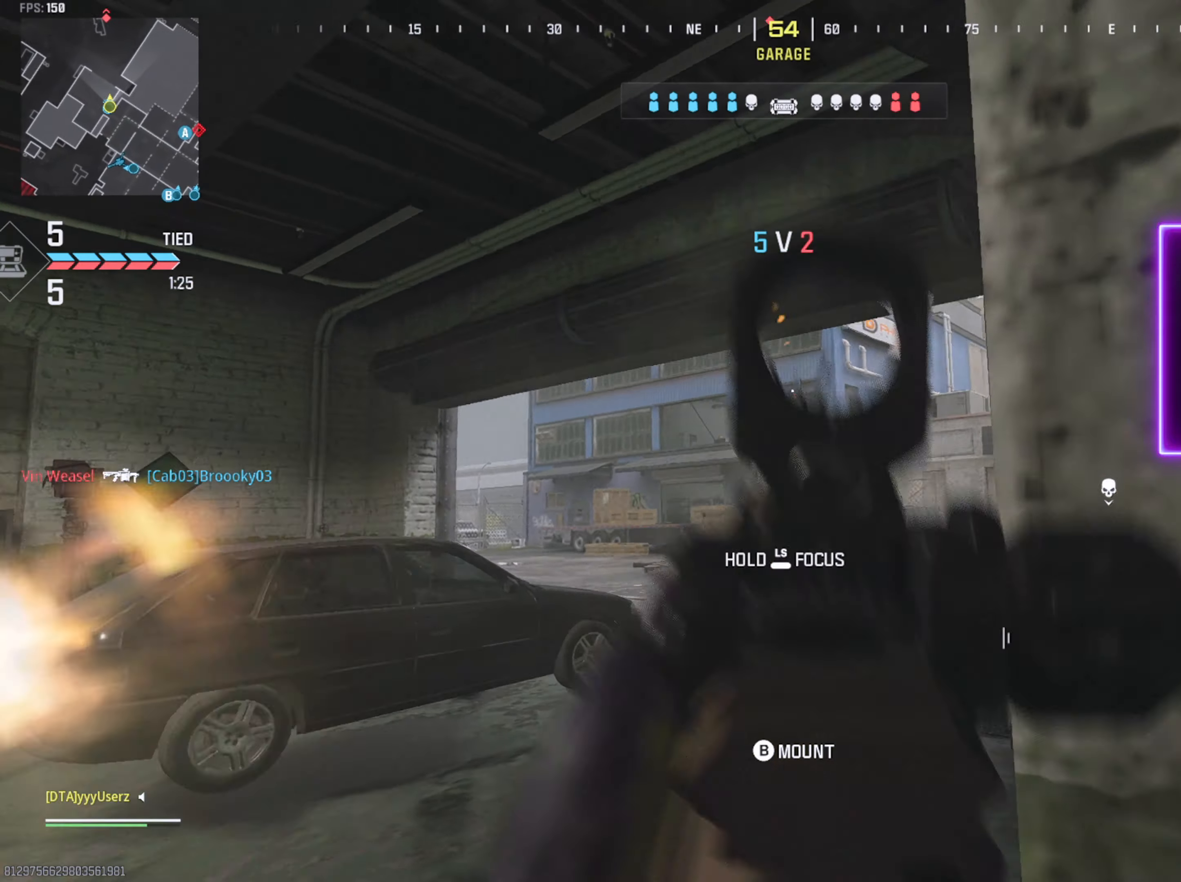
{"buttons": ["L3"], "left_stick": "up", "right_stick": "right", "events": [[33, "L2", "up"], [33, "right_stick", "down-right"], [67, "R2", "up"], [133, "right_stick", "left"], [183, "L3", "down"], [267, "L3", "up"], [317, "L3", "down"], [467, "right_stick", "right"]]}
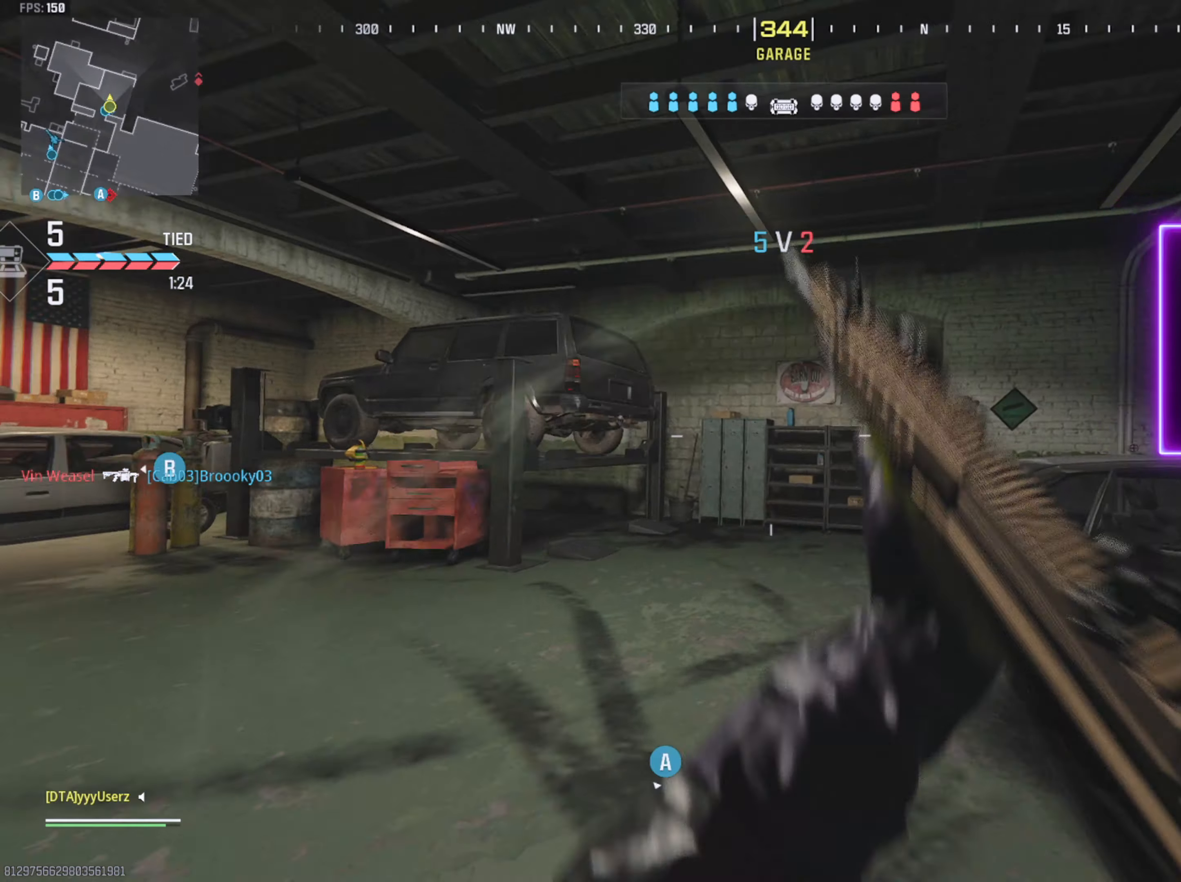
{"buttons": ["CROSS", "L2"], "left_stick": "right", "right_stick": "right", "events": [[17, "R3", "down"], [100, "R3", "up"], [100, "right_stick", "center"], [133, "L3", "up"], [167, "right_stick", "right"], [333, "L2", "down"], [333, "left_stick", "right"], [367, "right_stick", "center"], [400, "CROSS", "down"], [467, "right_stick", "right"]]}
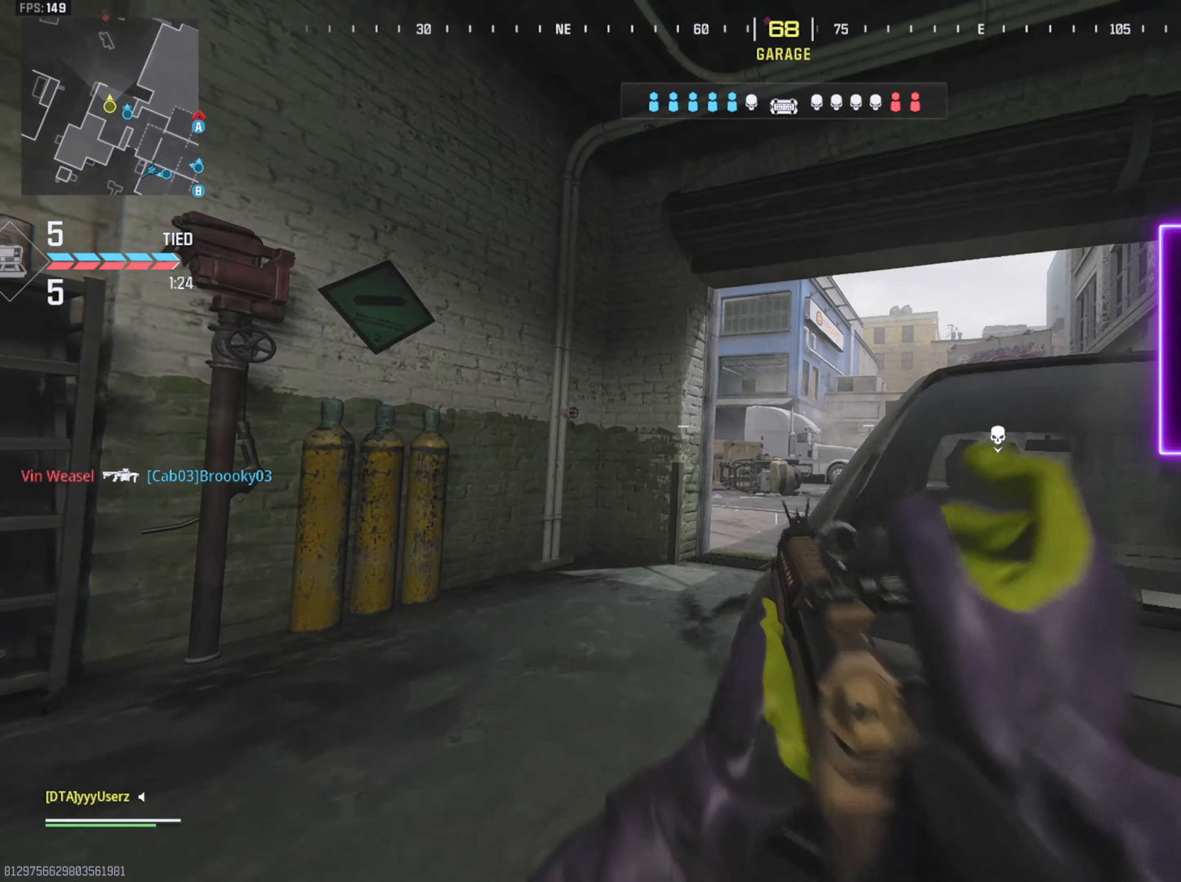
{"buttons": ["L2"], "left_stick": "right", "right_stick": "up", "events": [[33, "CROSS", "up"], [33, "right_stick", "up-right"], [133, "right_stick", "up-left"], [350, "right_stick", "up"]]}
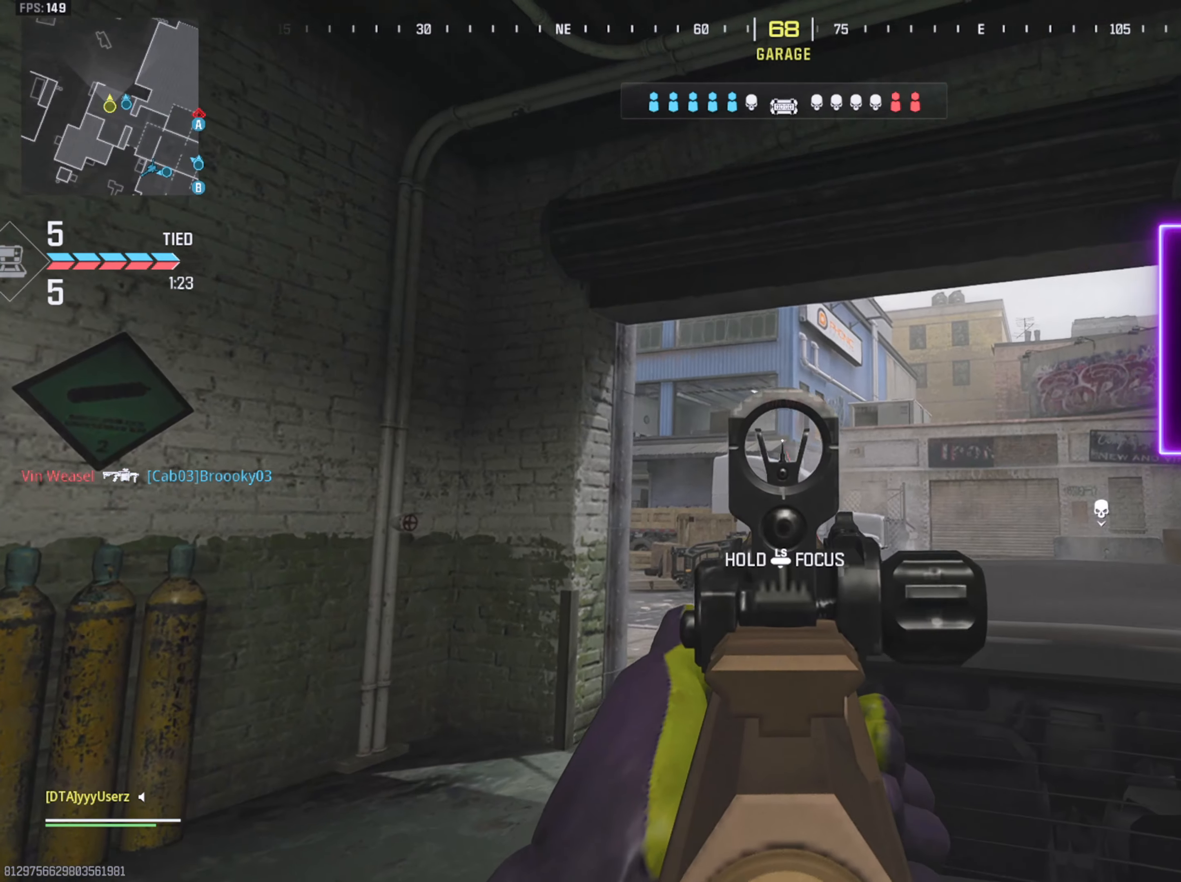
{"buttons": ["L2"], "left_stick": "right", "right_stick": "right", "events": [[17, "left_stick", "up-left"], [83, "right_stick", "center"], [183, "right_stick", "left"], [267, "right_stick", "center"], [367, "left_stick", "right"], [417, "right_stick", "right"]]}
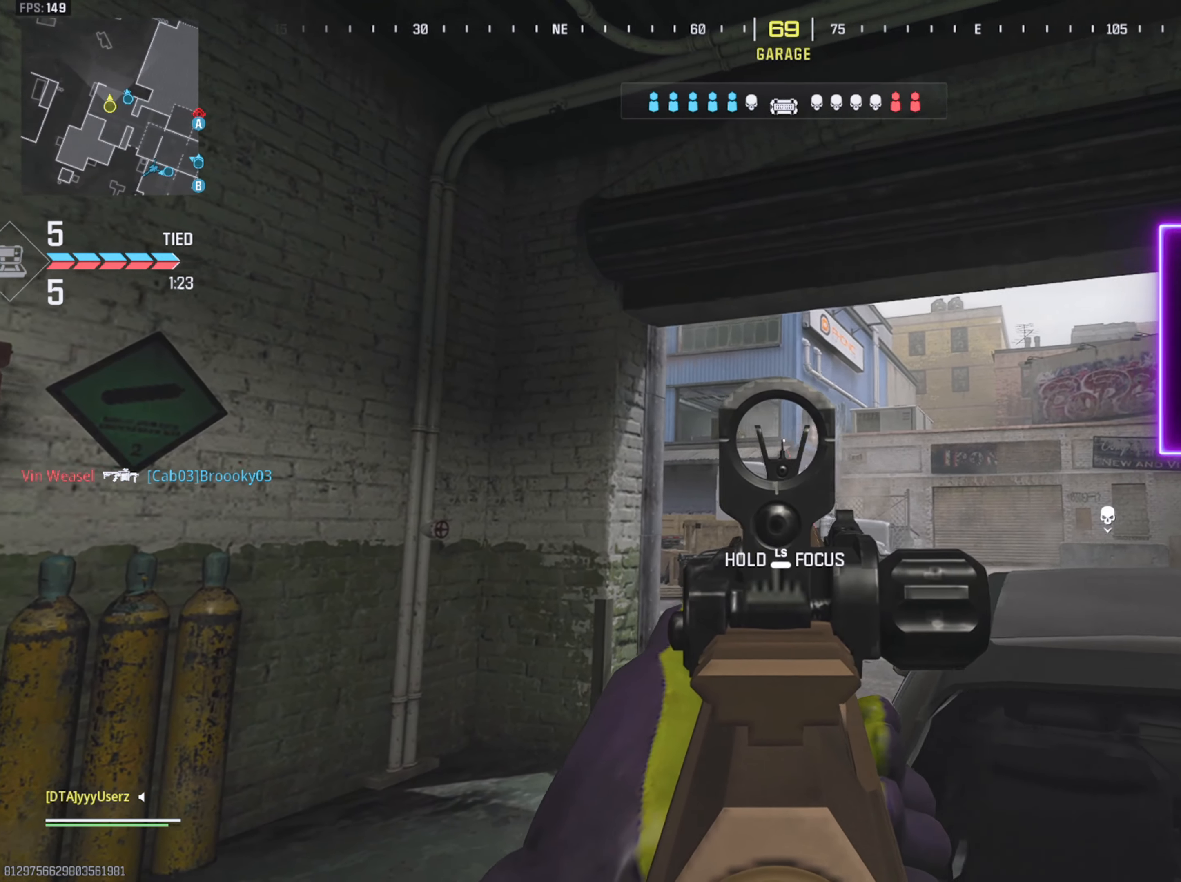
{"buttons": ["L2"], "left_stick": "center", "right_stick": "center", "events": [[167, "left_stick", "up-left"], [167, "right_stick", "center"], [217, "right_stick", "left"], [367, "left_stick", "center"], [383, "right_stick", "center"]]}
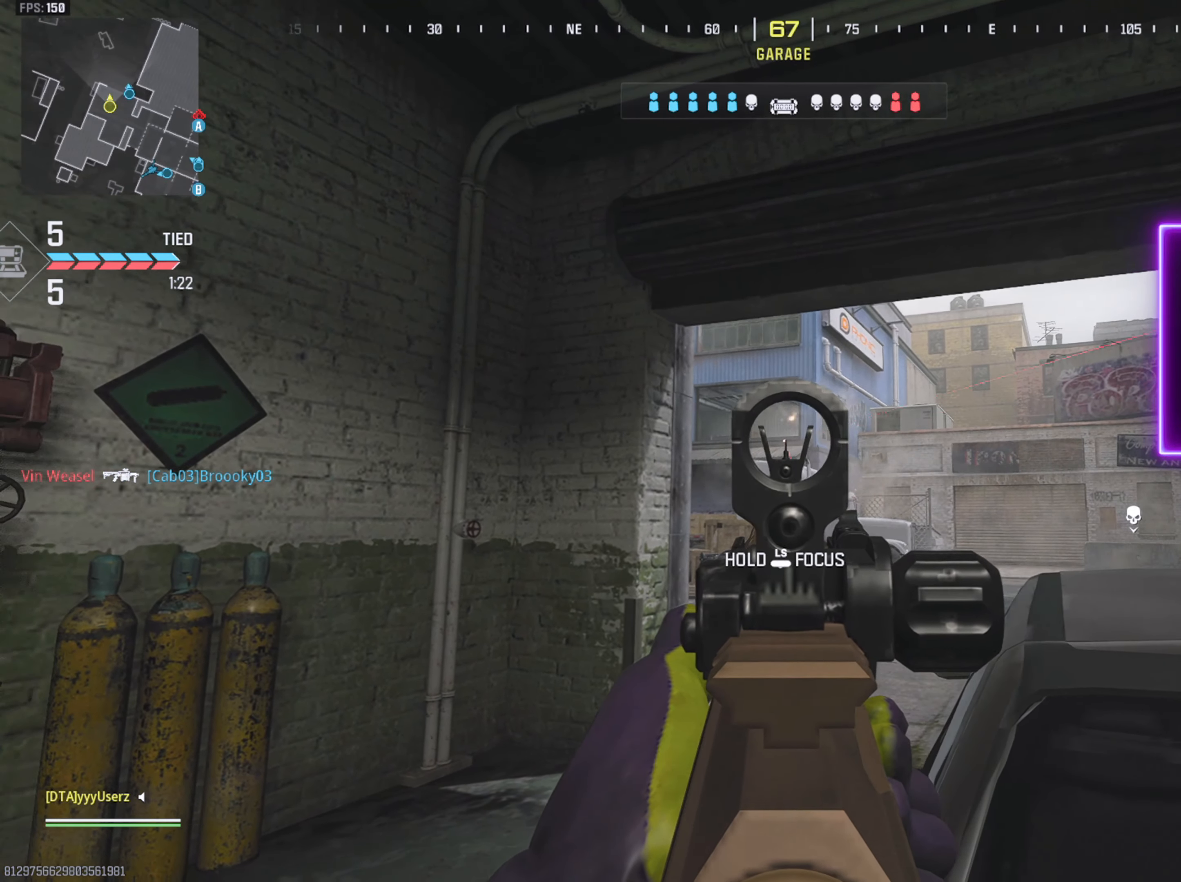
{"buttons": ["L3"], "left_stick": "up-left", "right_stick": "down-right", "events": [[67, "right_stick", "right"], [100, "left_stick", "up-left"], [183, "right_stick", "center"], [367, "L2", "up"], [367, "right_stick", "right"], [450, "L3", "down"], [500, "right_stick", "down-right"]]}
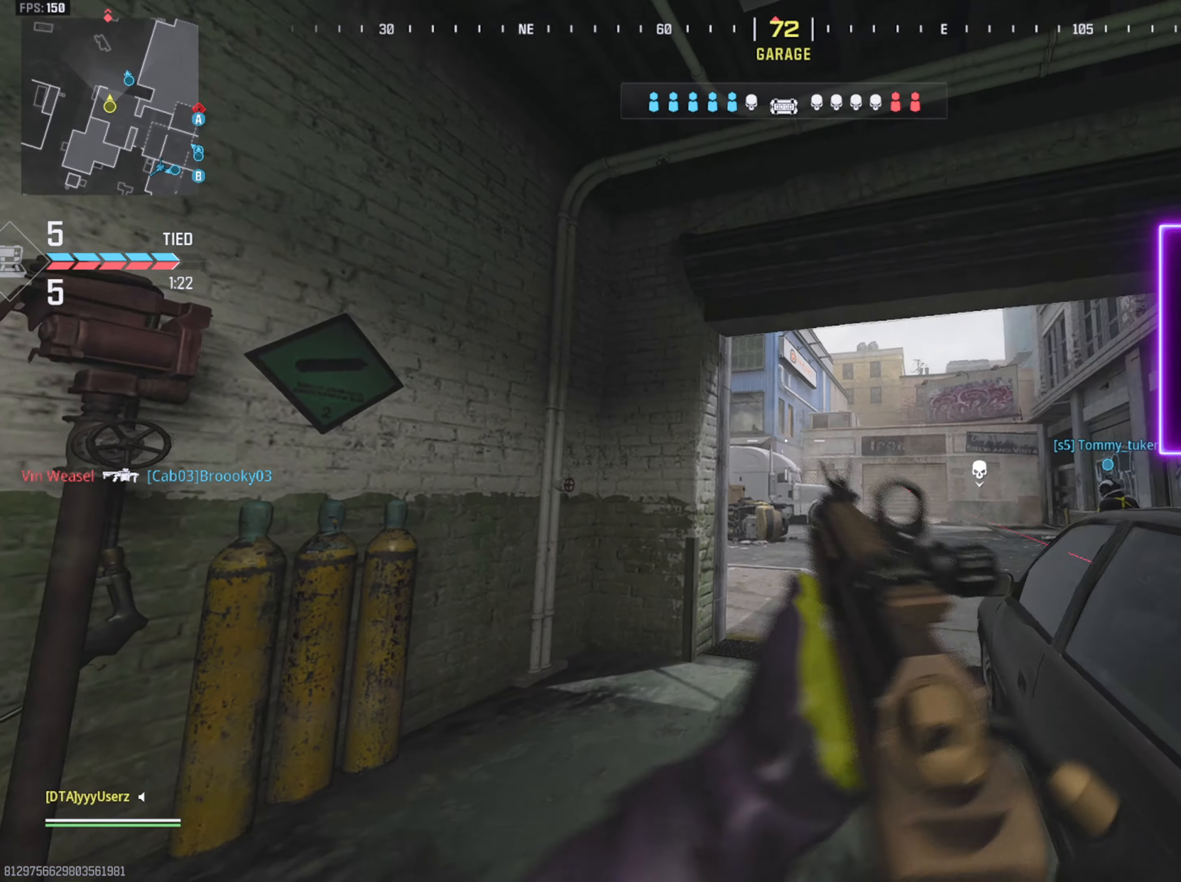
{"buttons": ["L2"], "left_stick": "up", "right_stick": "up-left", "events": [[33, "L3", "up"], [33, "left_stick", "up"], [117, "right_stick", "center"], [167, "right_stick", "up-left"], [250, "L2", "down"], [250, "left_stick", "up-right"], [383, "left_stick", "up"]]}
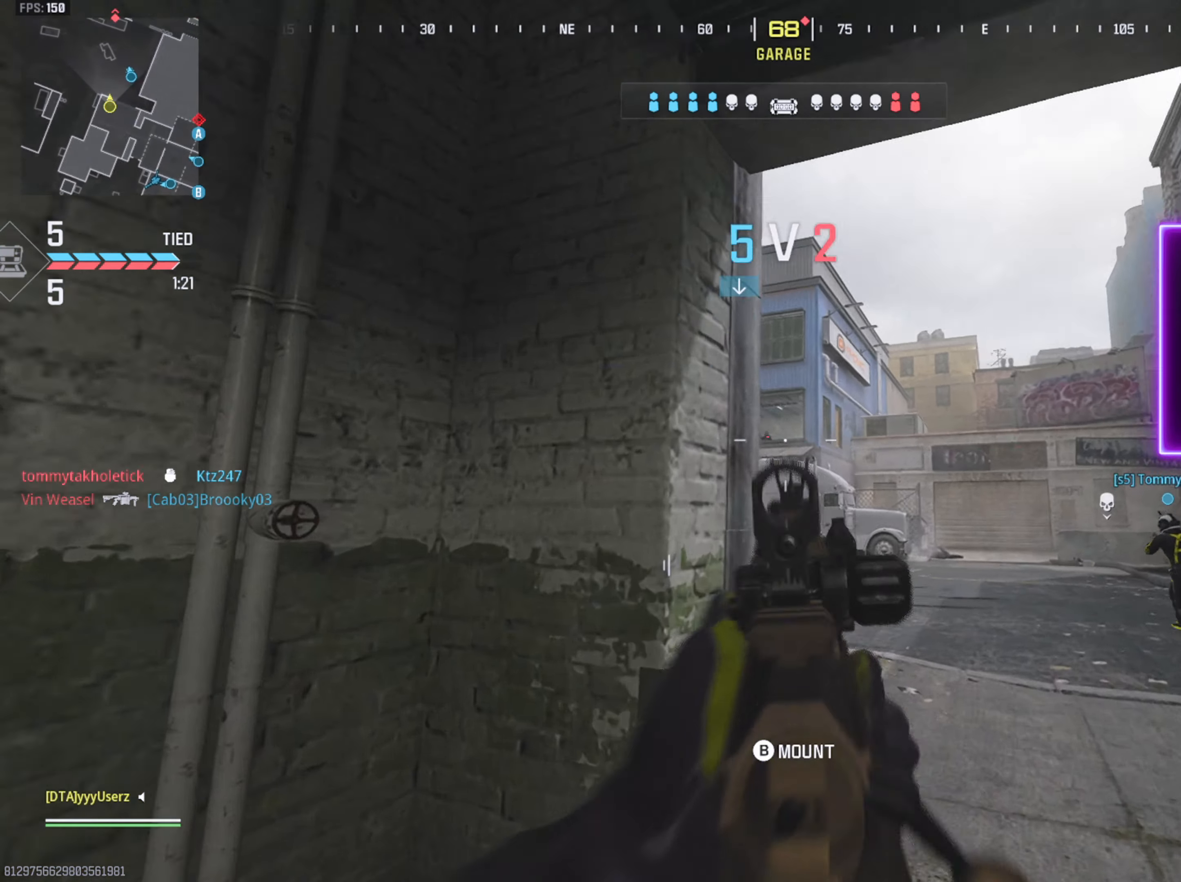
{"buttons": ["L3"], "left_stick": "up", "right_stick": "center", "events": [[17, "left_stick", "up-right"], [200, "left_stick", "up"], [250, "R2", "down"], [300, "right_stick", "down-left"], [317, "L2", "up"], [333, "R2", "up"], [500, "L3", "down"], [500, "right_stick", "center"]]}
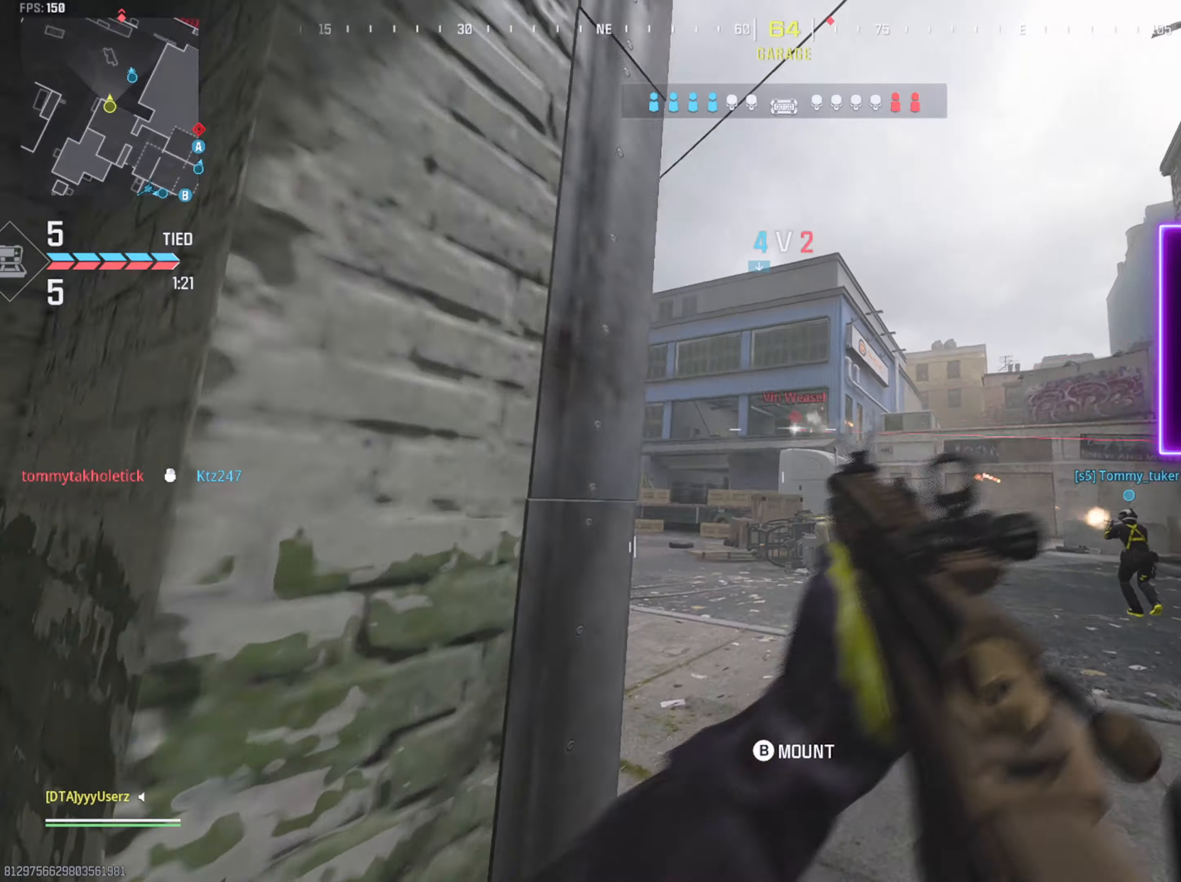
{"buttons": ["L3"], "left_stick": "up", "right_stick": "center", "events": [[67, "right_stick", "left"], [100, "L3", "up"], [150, "L3", "down"], [367, "right_stick", "center"], [434, "R3", "down"], [500, "R3", "up"]]}
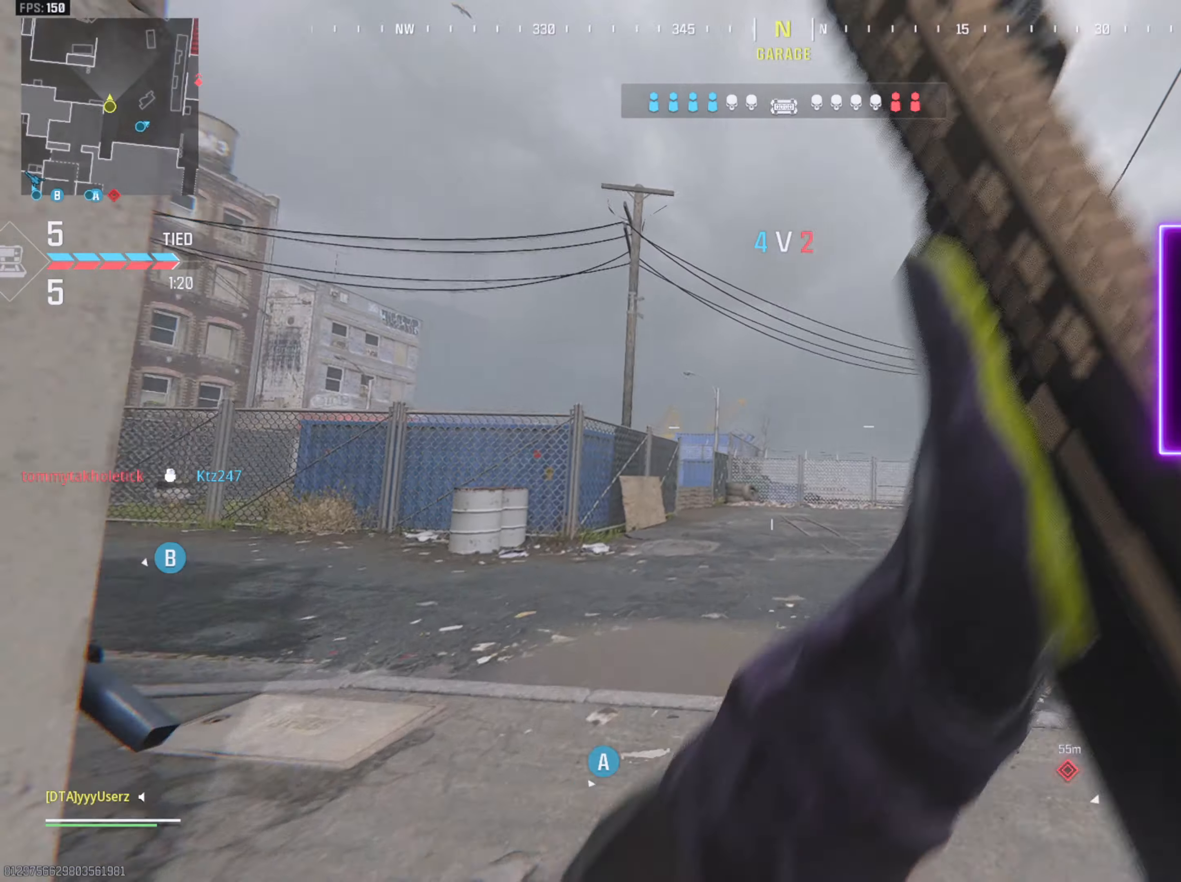
{"buttons": ["CROSS", "L2"], "left_stick": "up", "right_stick": "center"}
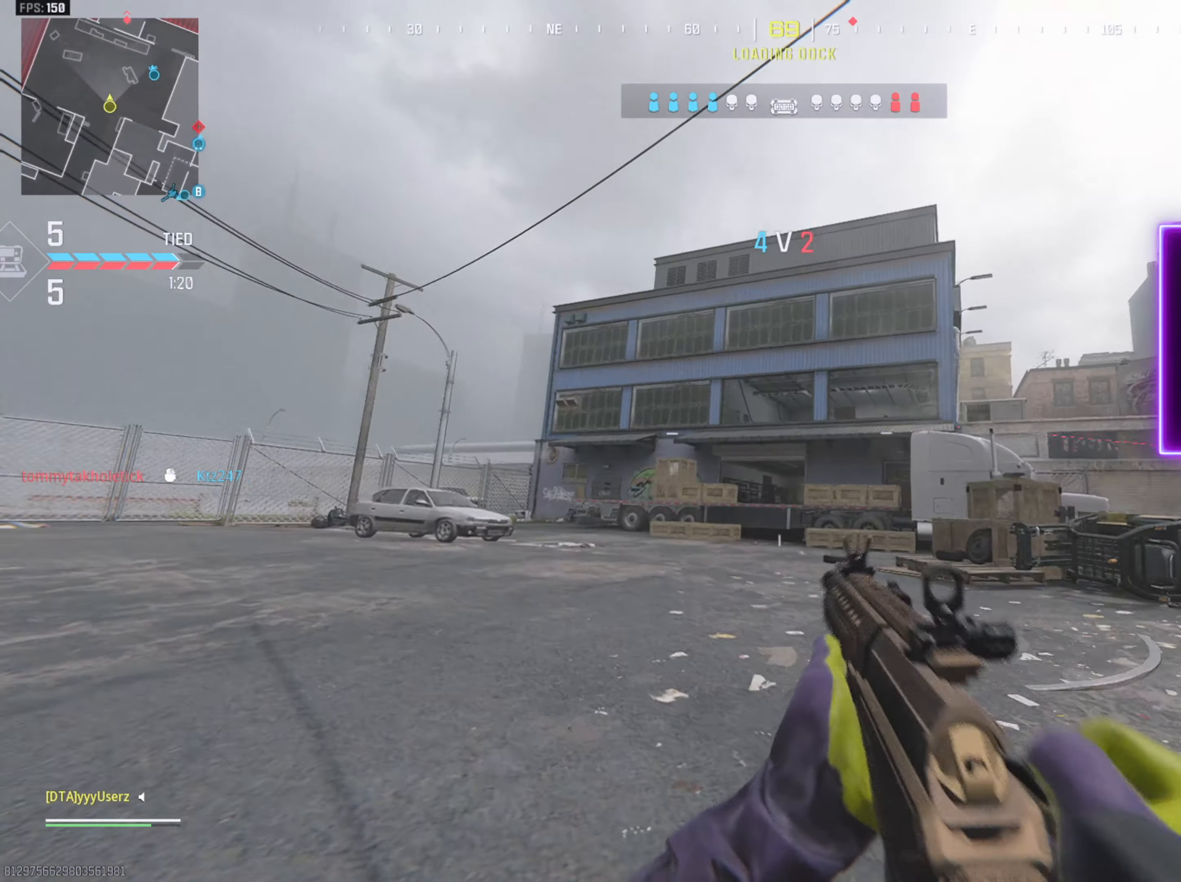
{"buttons": ["L2"], "left_stick": "right", "right_stick": "center", "events": [[67, "CROSS", "up"], [67, "right_stick", "right"], [100, "left_stick", "right"], [467, "right_stick", "center"]]}
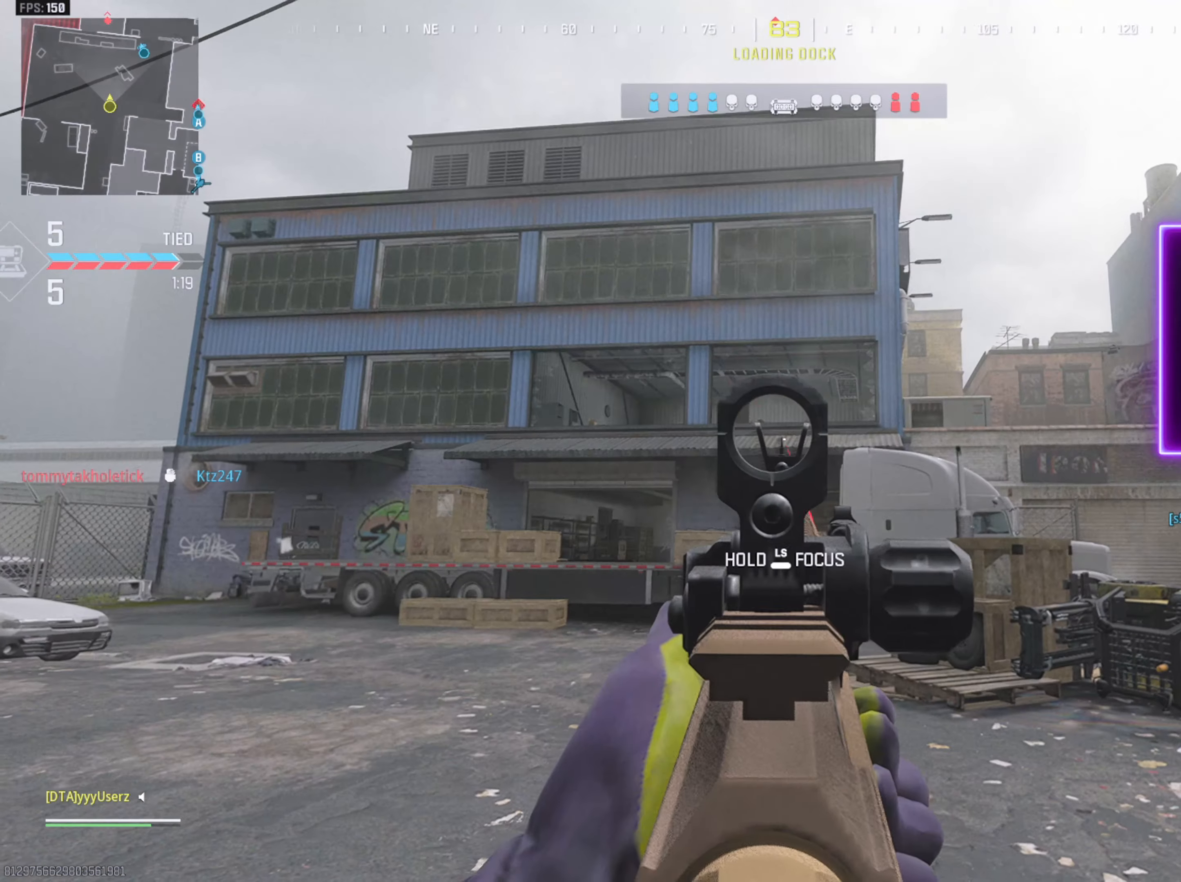
{"buttons": ["L2"], "left_stick": "up-left", "right_stick": "left", "events": [[34, "left_stick", "up-left"], [50, "right_stick", "up"], [150, "right_stick", "up-left"], [334, "right_stick", "left"]]}
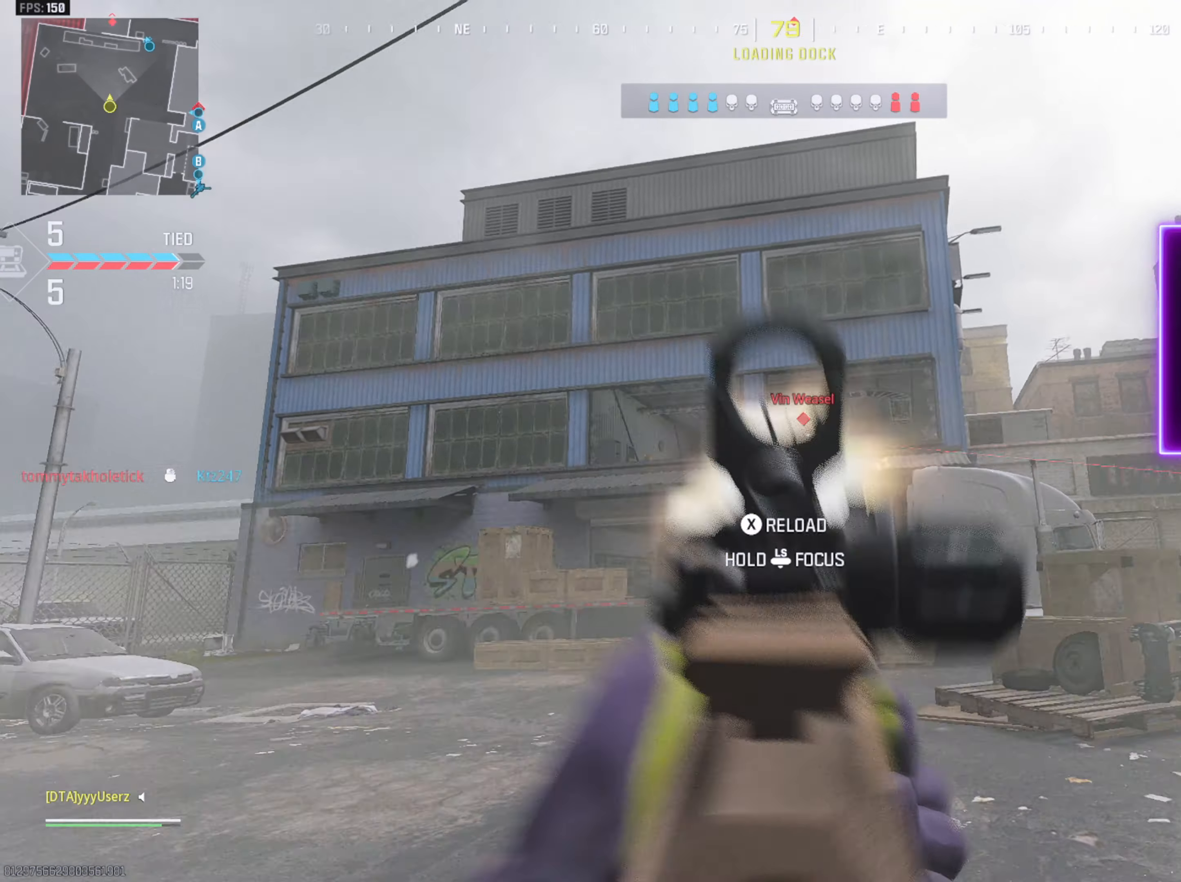
{"buttons": ["L3"], "left_stick": "up-left", "right_stick": "left", "events": [[17, "R2", "down"], [100, "L2", "up"], [150, "R2", "up"], [200, "L3", "down"], [300, "L3", "up"], [350, "L3", "down"]]}
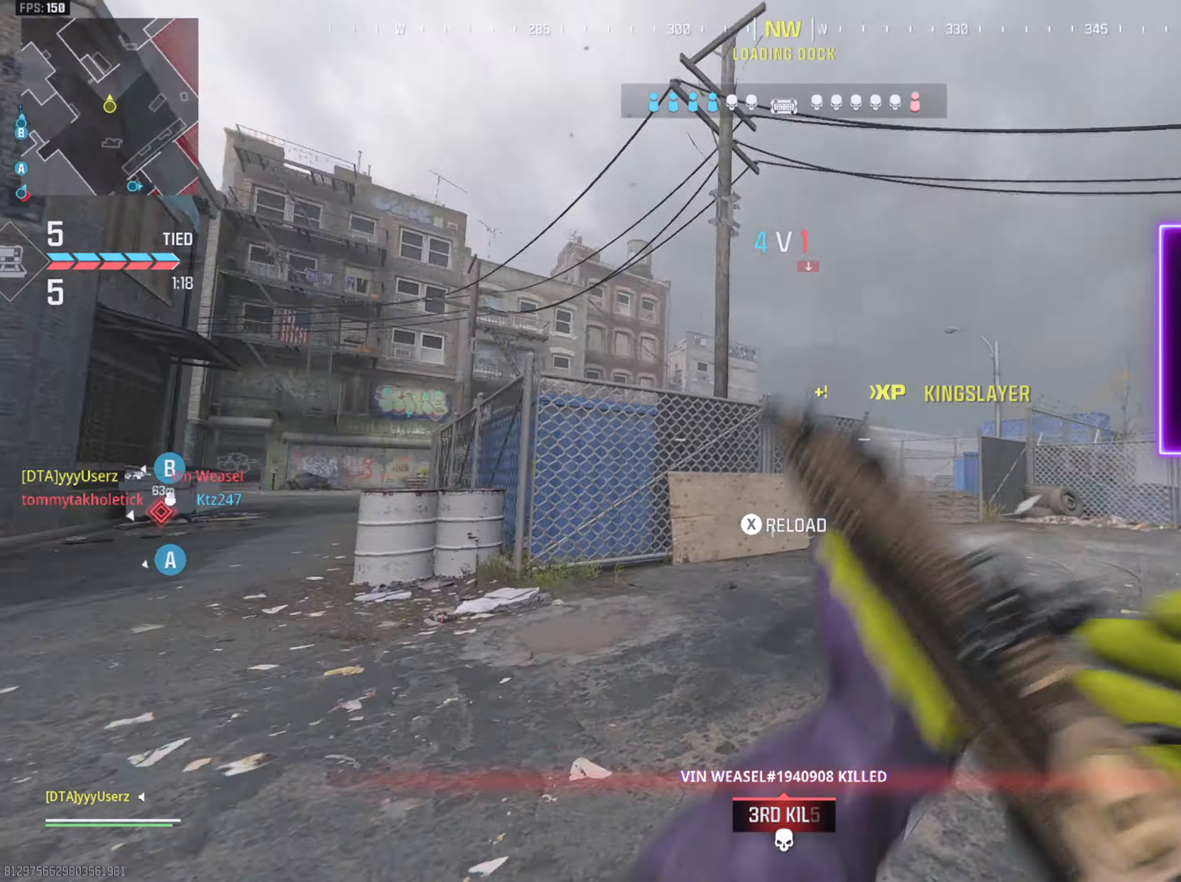
{"buttons": [], "left_stick": "up-left", "right_stick": "center", "events": [[150, "L3", "up"], [200, "right_stick", "center"], [317, "L3", "down"], [400, "right_stick", "left"], [467, "L3", "up"], [484, "right_stick", "center"]]}
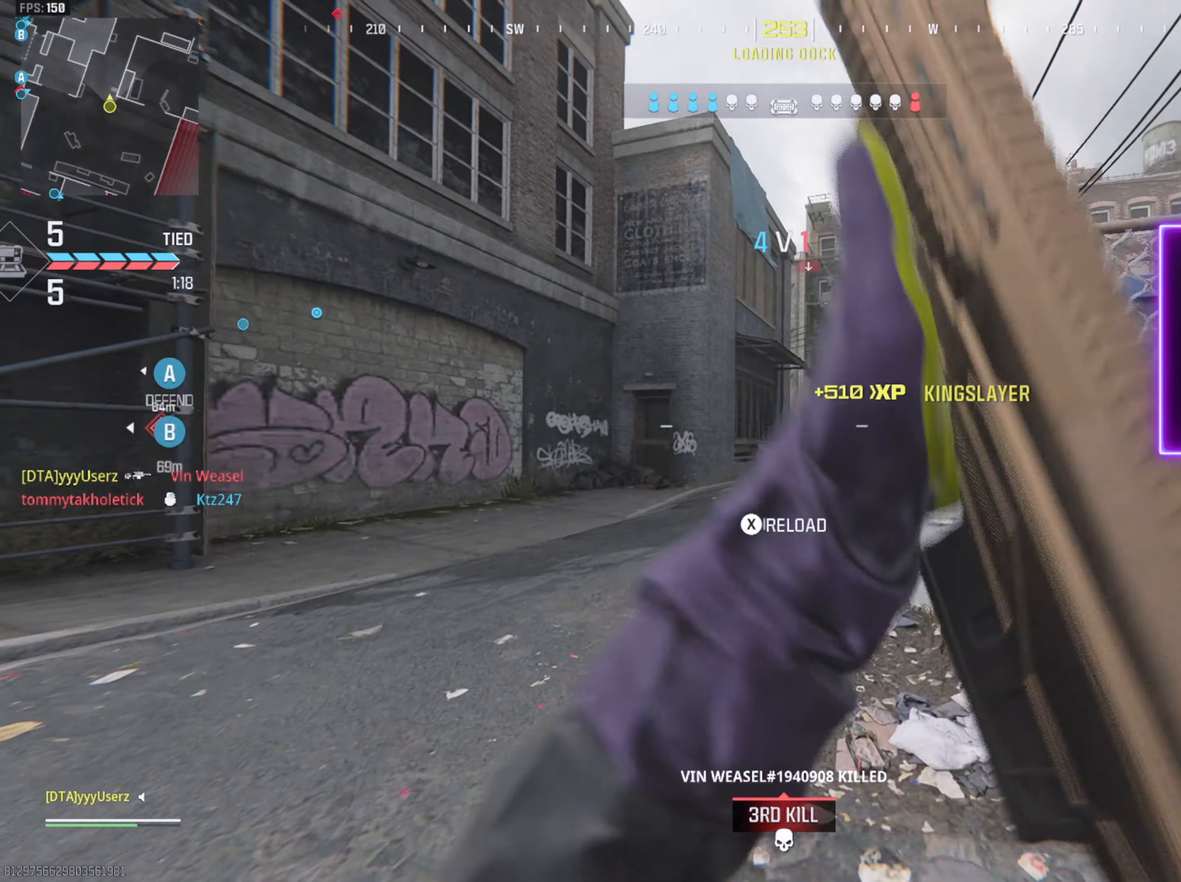
{"buttons": ["CROSS"], "left_stick": "up", "right_stick": "center", "events": [[84, "left_stick", "up"], [84, "right_stick", "down-right"], [217, "right_stick", "center"], [434, "CROSS", "down"]]}
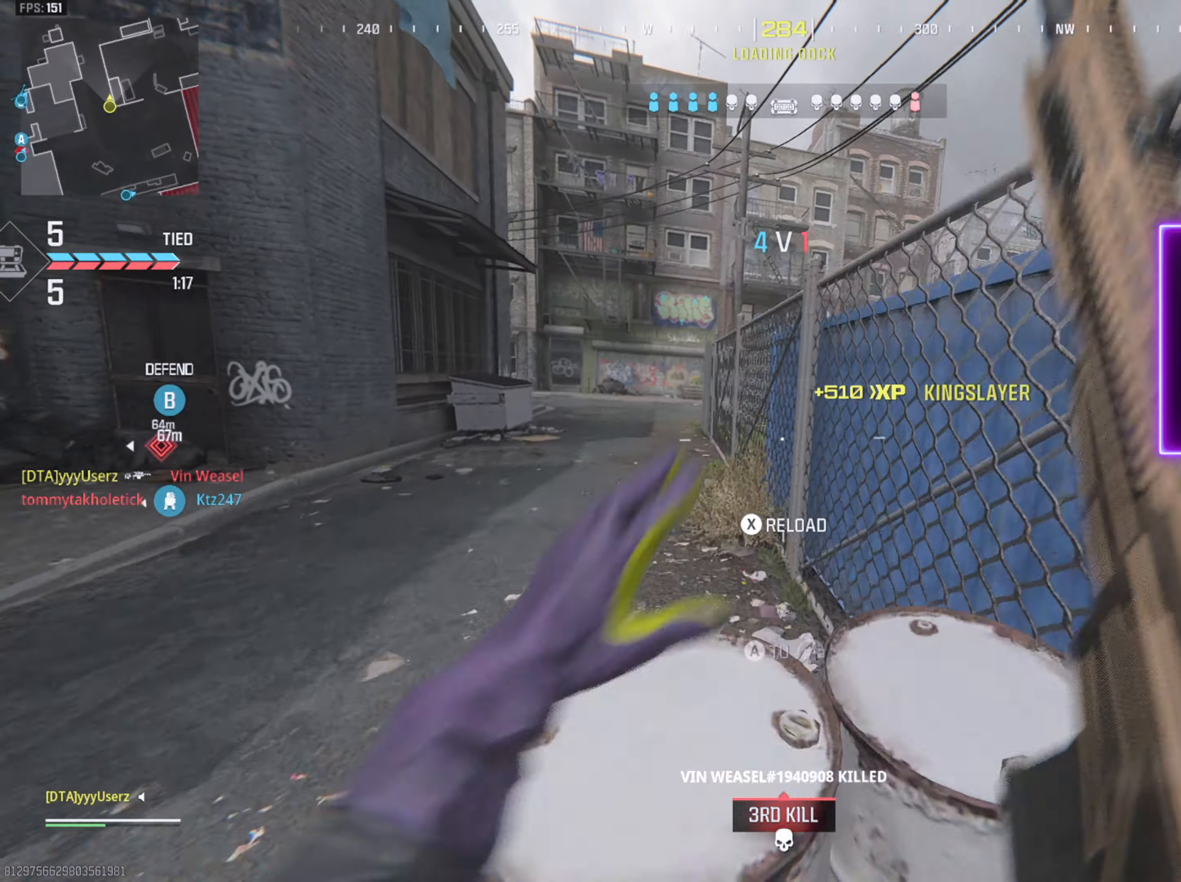
{"buttons": ["CROSS"], "left_stick": "up-right", "right_stick": "right", "events": [[17, "right_stick", "right"], [50, "CROSS", "up"], [184, "right_stick", "center"], [200, "L3", "down"], [250, "CROSS", "down"], [267, "L3", "up"], [317, "left_stick", "up-right"], [317, "right_stick", "right"], [384, "CROSS", "up"], [450, "CROSS", "down"]]}
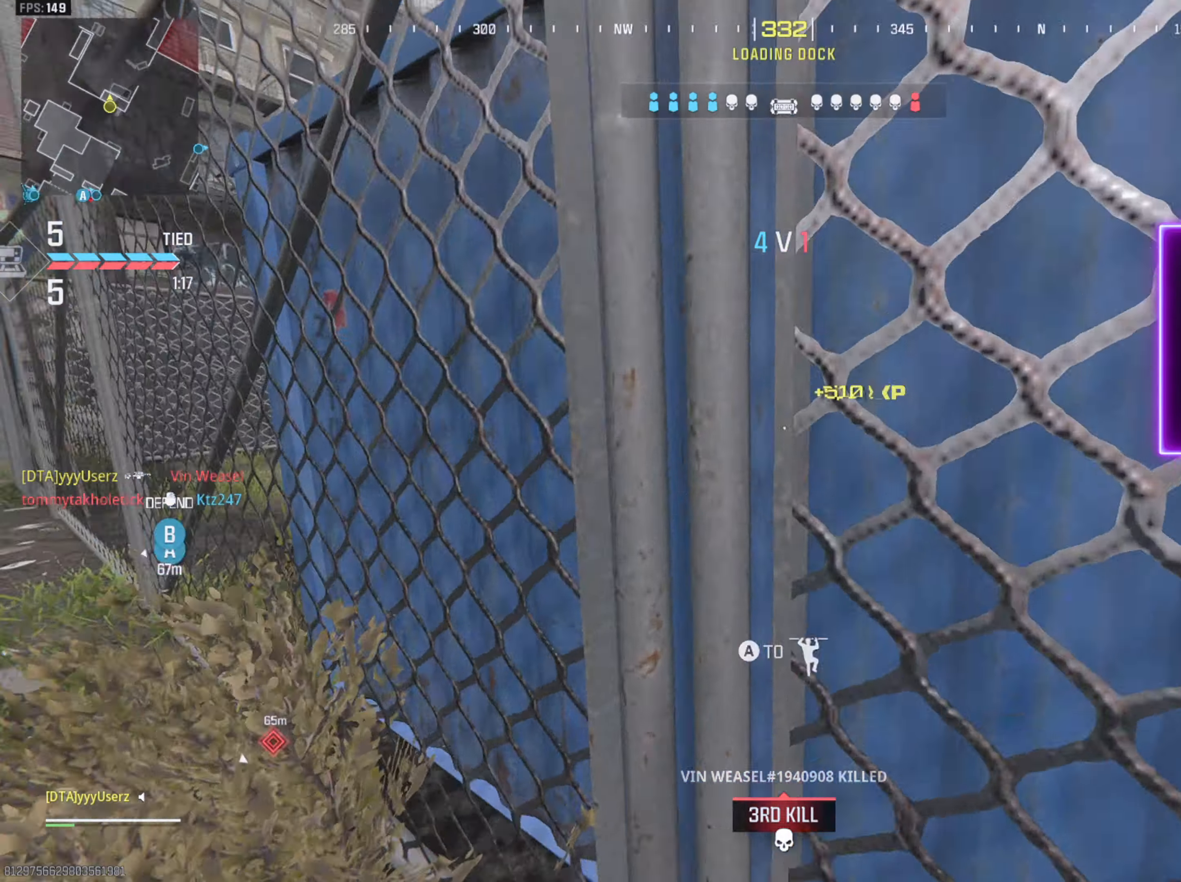
{"buttons": [], "left_stick": "up", "right_stick": "left", "events": [[84, "CROSS", "up"], [117, "right_stick", "center"], [167, "CROSS", "down"], [184, "L3", "down"], [234, "left_stick", "up"], [250, "L3", "up"], [267, "CROSS", "up"], [434, "right_stick", "left"]]}
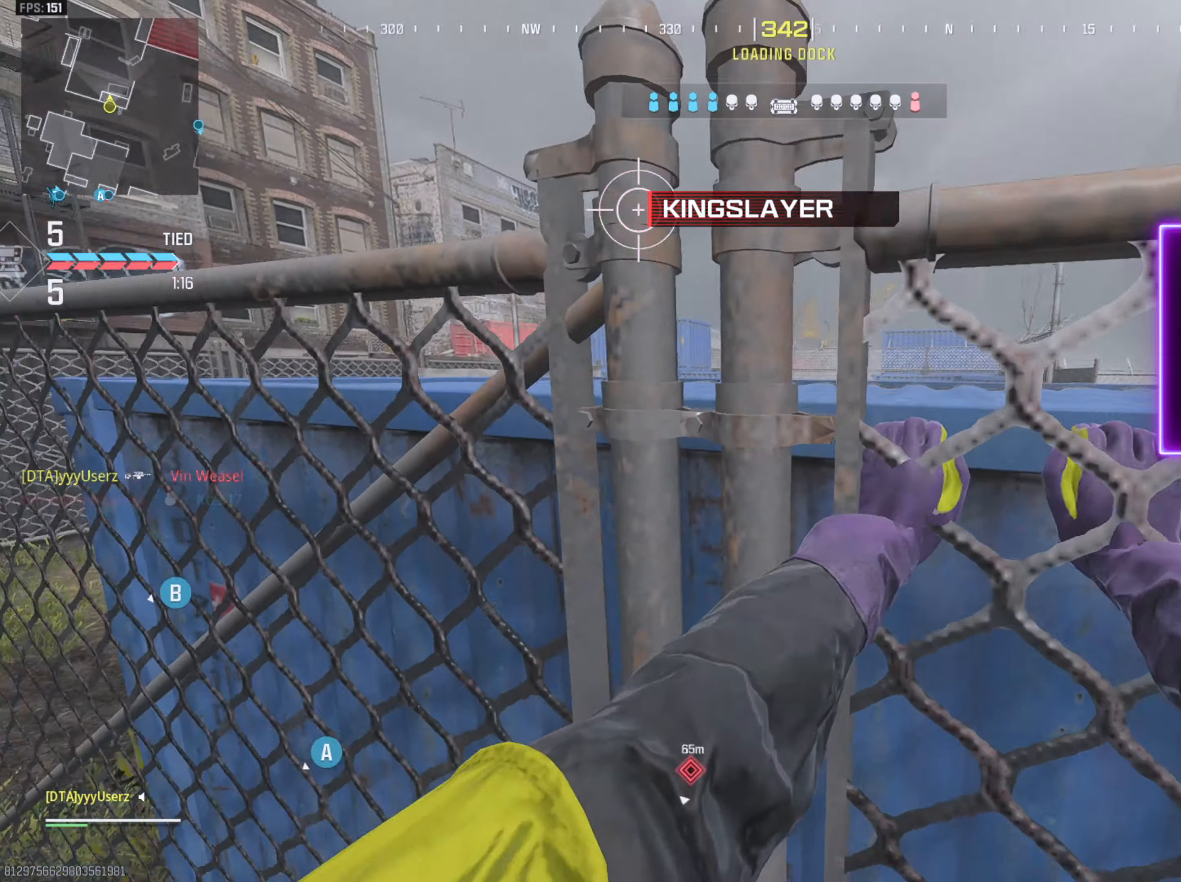
{"buttons": [], "left_stick": "up-right", "right_stick": "right", "events": [[217, "right_stick", "center"], [350, "left_stick", "up-right"], [433, "right_stick", "right"]]}
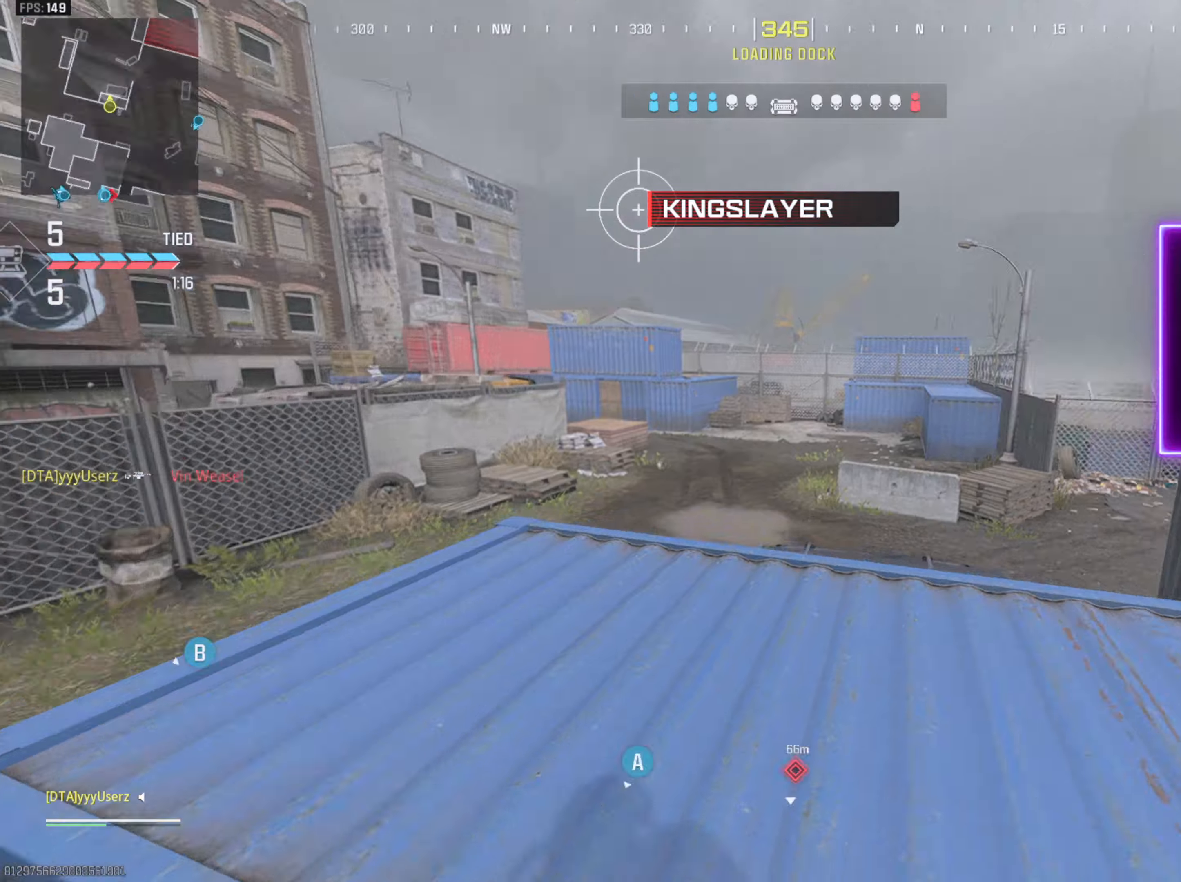
{"buttons": ["L3"], "left_stick": "up-right", "right_stick": "left", "events": [[100, "right_stick", "center"], [266, "L3", "down"], [350, "L3", "up"], [366, "right_stick", "left"], [450, "L3", "down"]]}
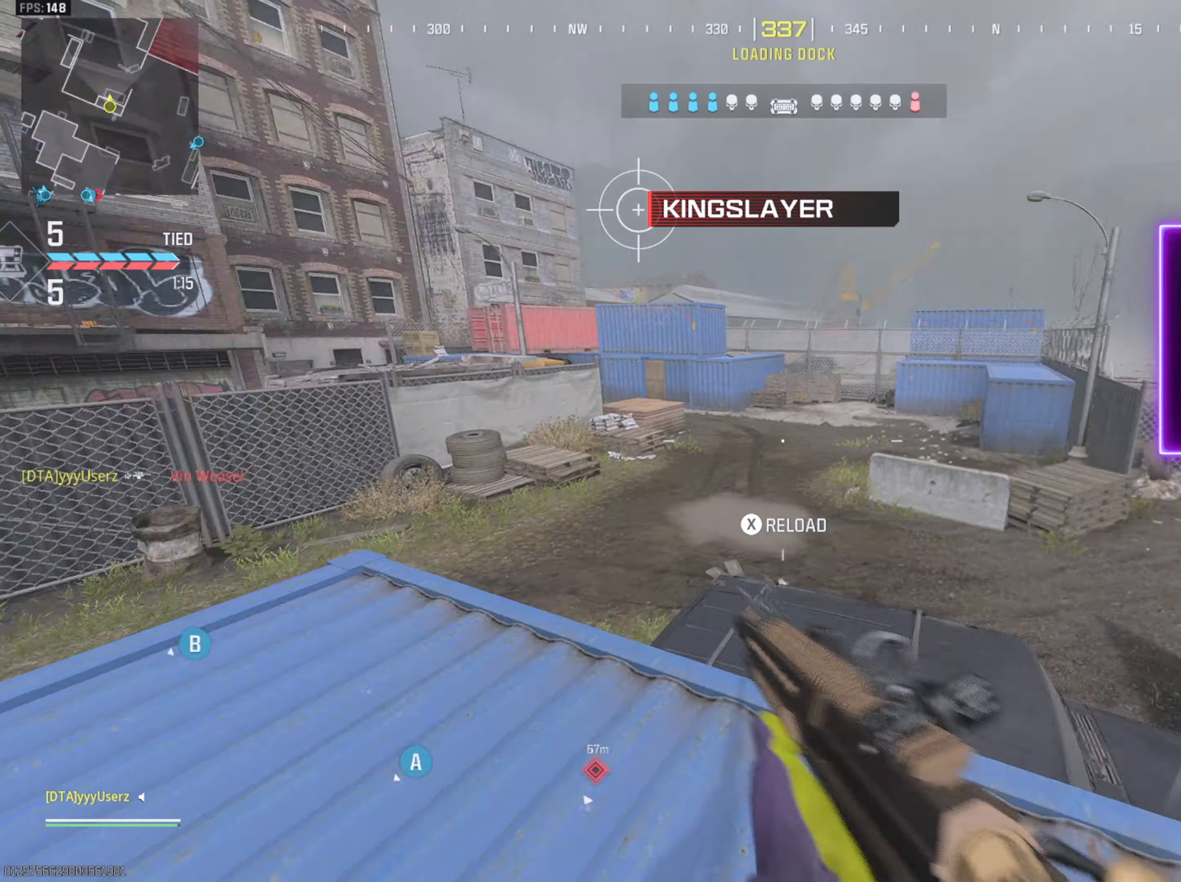
{"buttons": [], "left_stick": "up", "right_stick": "left", "events": [[50, "L3", "up"], [50, "left_stick", "up"], [116, "right_stick", "up"], [166, "L3", "down"], [200, "right_stick", "left"], [250, "L3", "up"]]}
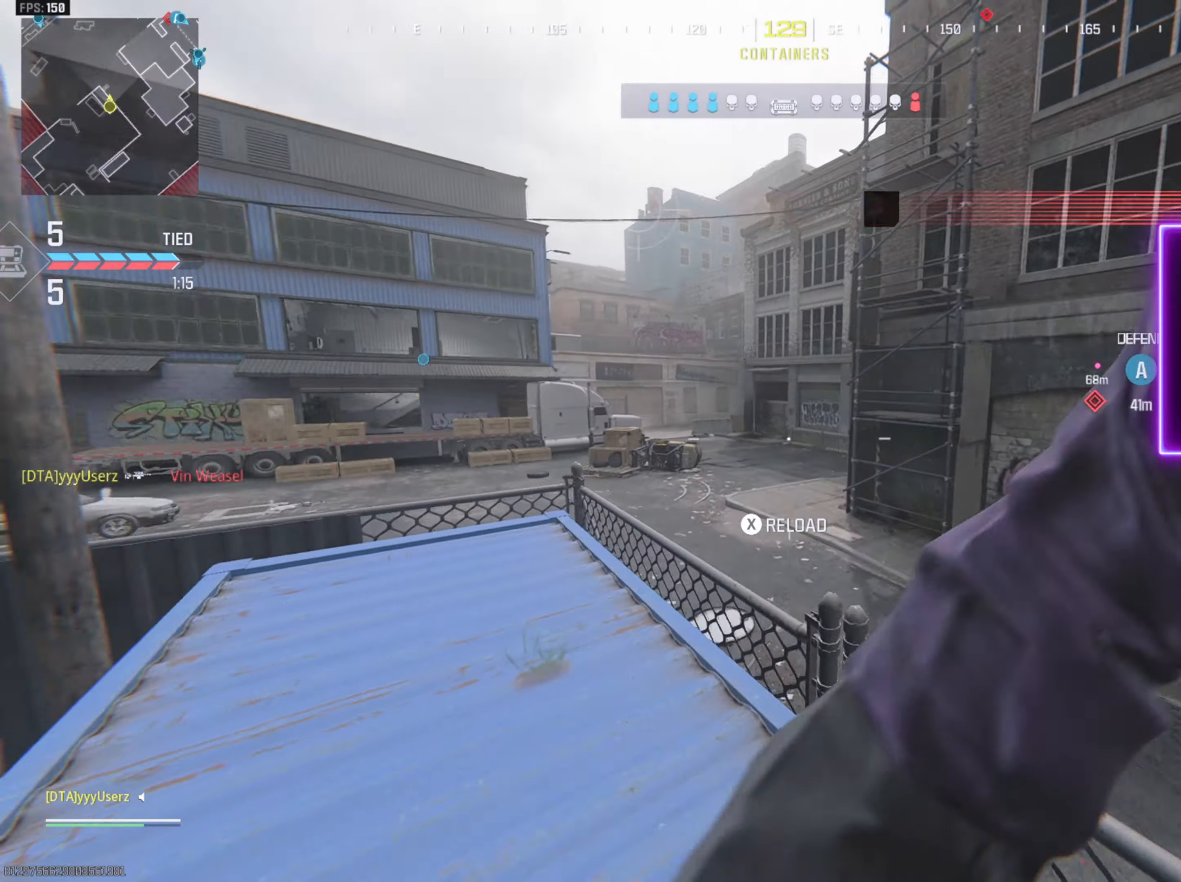
{"buttons": [], "left_stick": "up-left", "right_stick": "center", "events": [[33, "left_stick", "up-left"], [166, "right_stick", "center"]]}
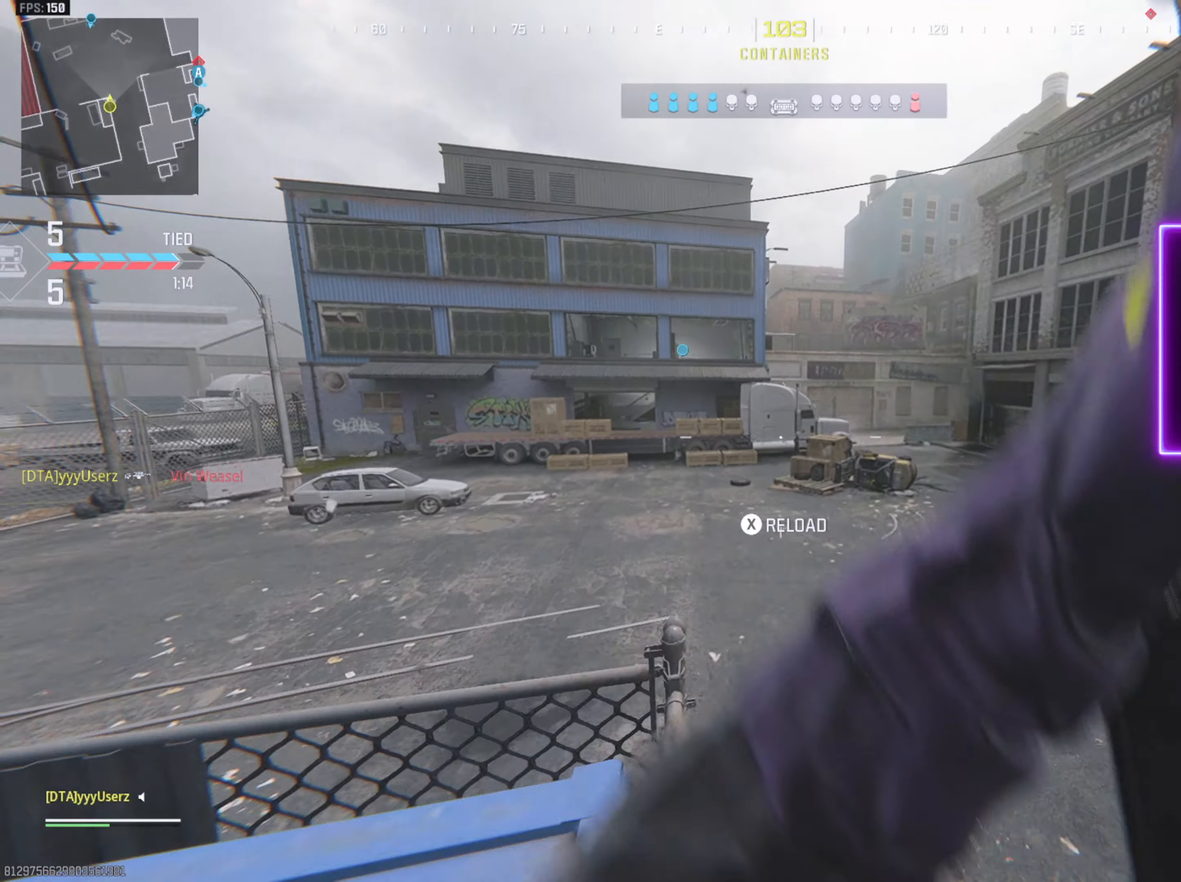
{"buttons": ["SQUARE"], "left_stick": "down-right", "right_stick": "center", "events": [[50, "left_stick", "left"], [300, "right_stick", "right"], [366, "left_stick", "down-left"], [416, "right_stick", "center"], [483, "left_stick", "down-right"], [500, "SQUARE", "down"]]}